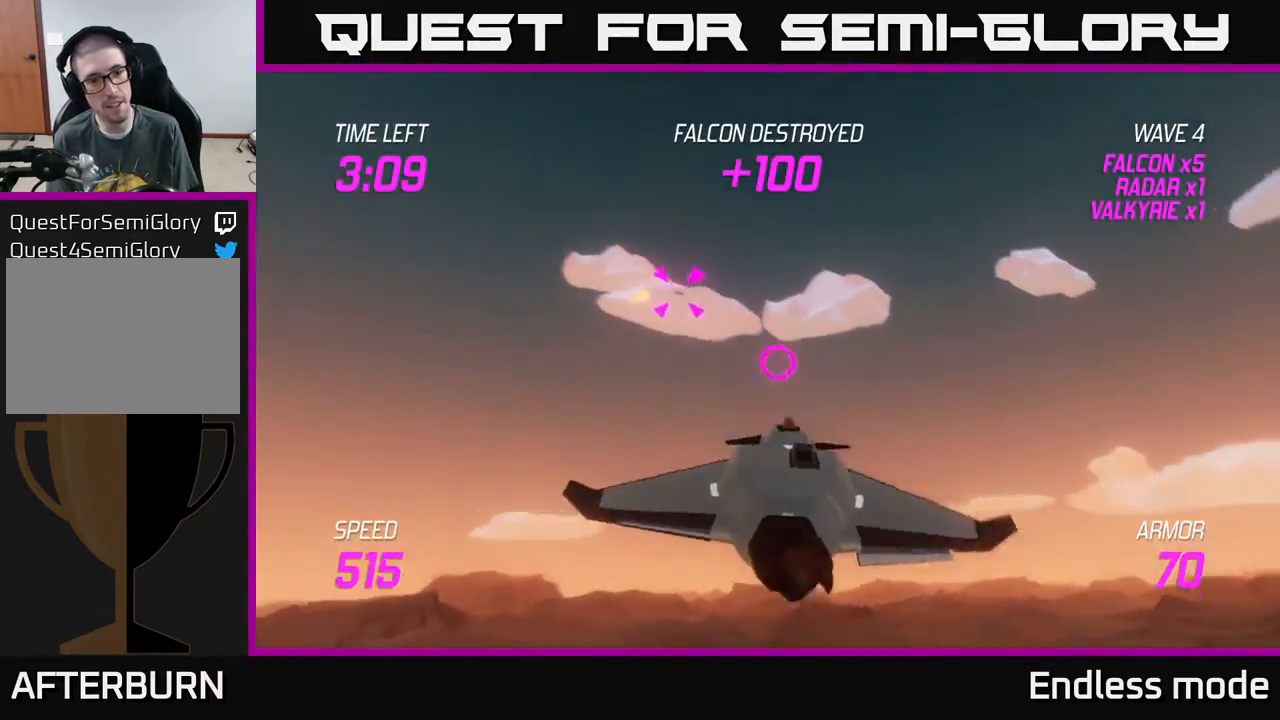
Gameplay with a controller (Xbox layout); each line is a JSON object with the inputs held at the frame after it. "events" lists button and stick changes between this image and that frame as [ms after this image, input, new state], when the widget could be followed in between. Not read: right_stick.
{"buttons": ["L2"], "left_stick": "right", "events": [[117, "L2", "up"], [200, "L2", "down"], [333, "left_stick", "up-right"], [450, "left_stick", "right"]]}
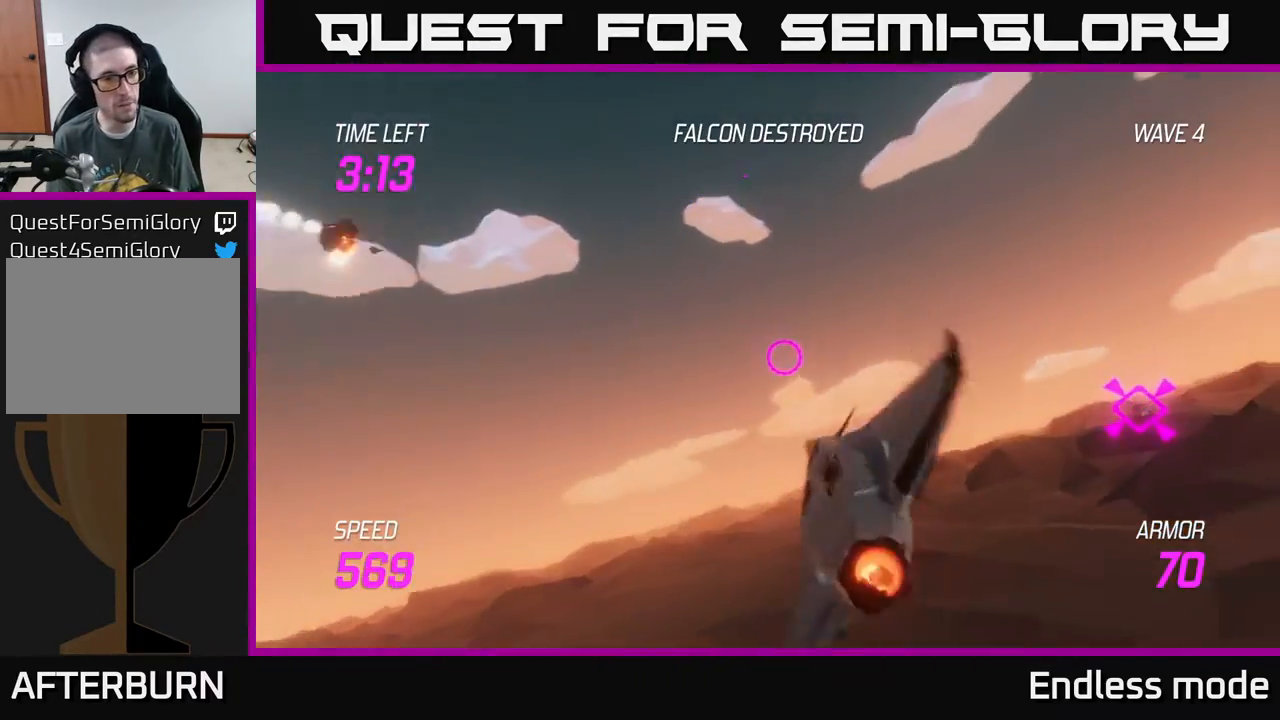
{"buttons": [], "left_stick": "right", "events": [[300, "L2", "up"]]}
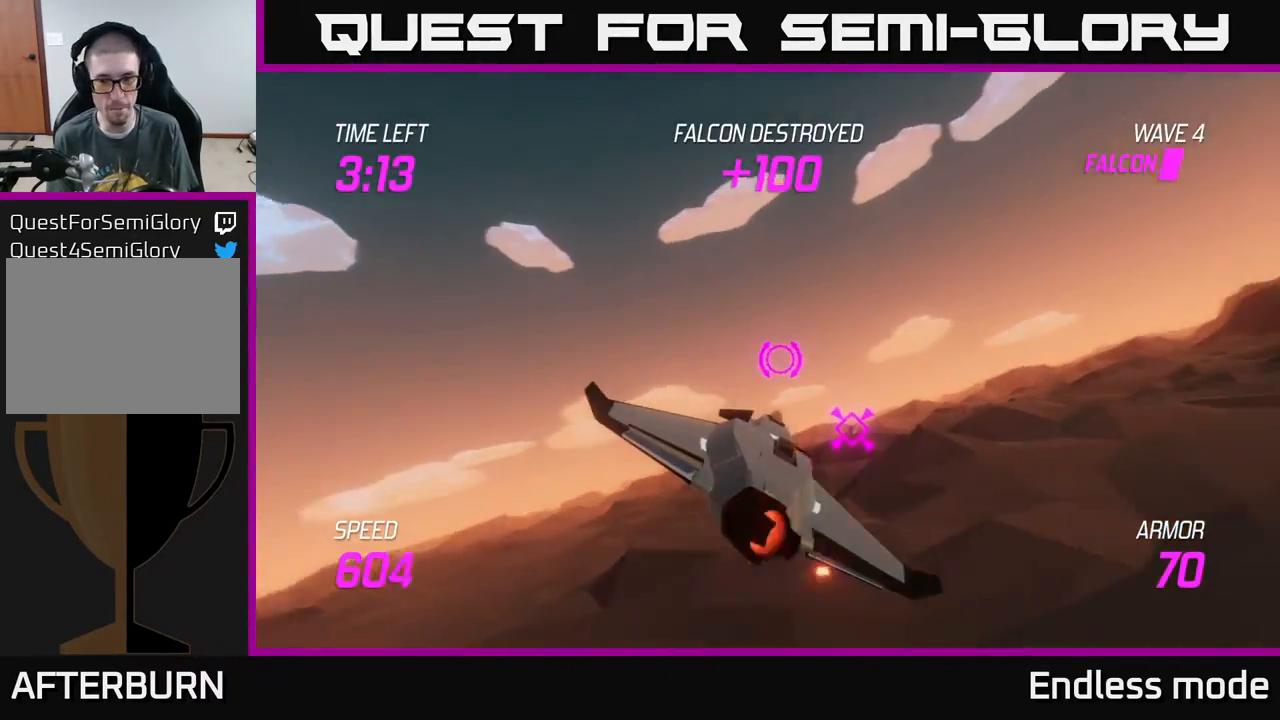
{"buttons": ["L2"], "left_stick": "right", "events": [[233, "L2", "down"]]}
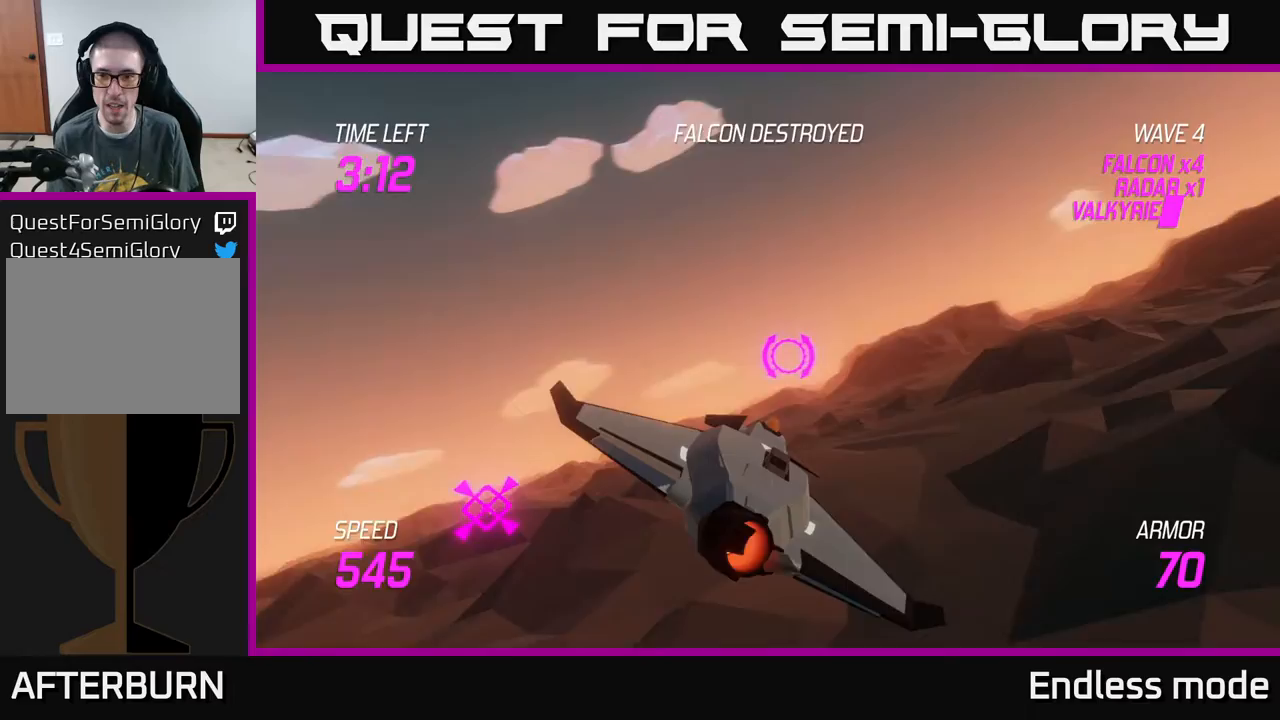
{"buttons": [], "left_stick": "right", "events": [[350, "L2", "up"]]}
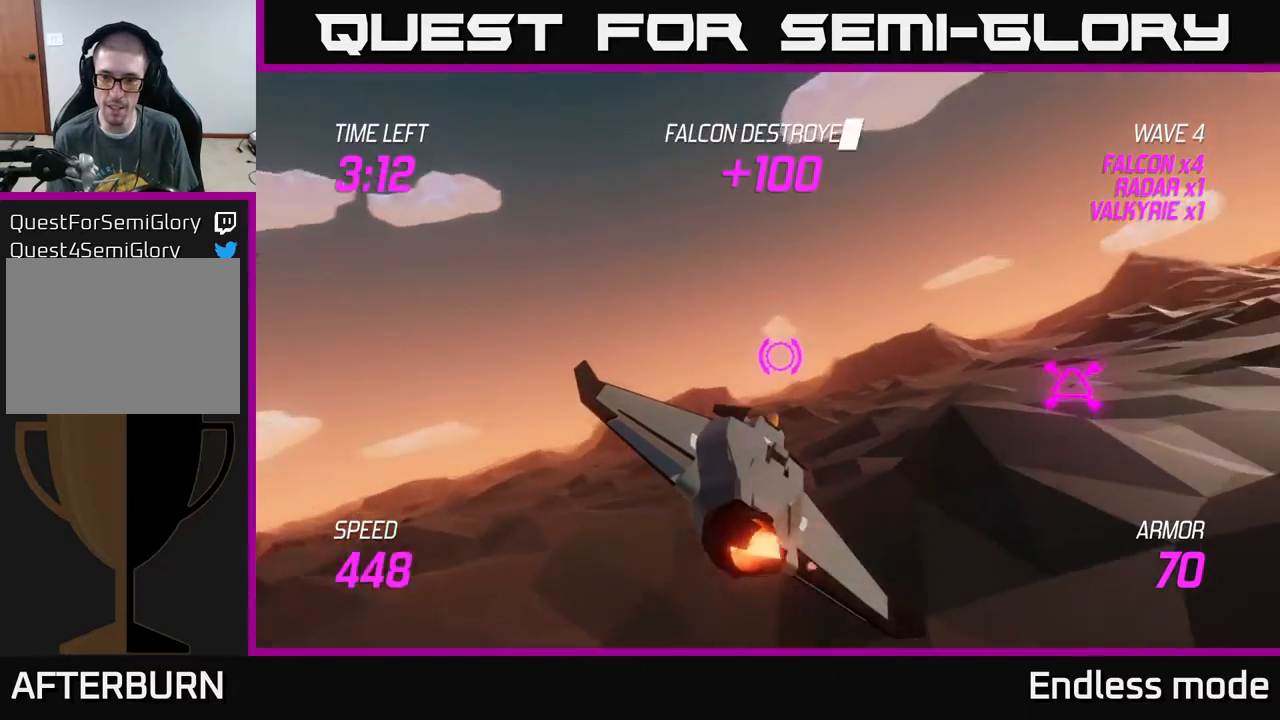
{"buttons": ["L2"], "left_stick": "down", "events": [[333, "R2", "down"], [367, "left_stick", "left"], [433, "L2", "down"], [433, "R2", "up"], [450, "left_stick", "down"]]}
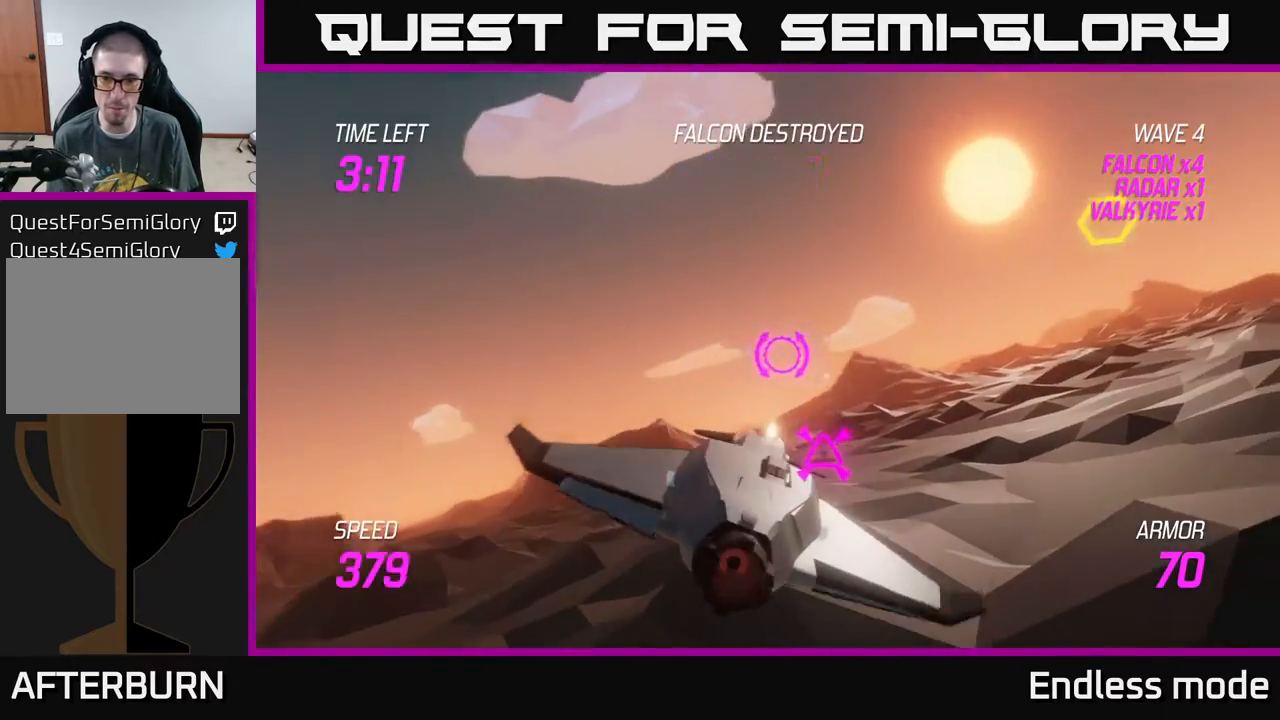
{"buttons": ["L2"], "left_stick": "up-right", "events": [[50, "left_stick", "right"], [333, "left_stick", "up-right"]]}
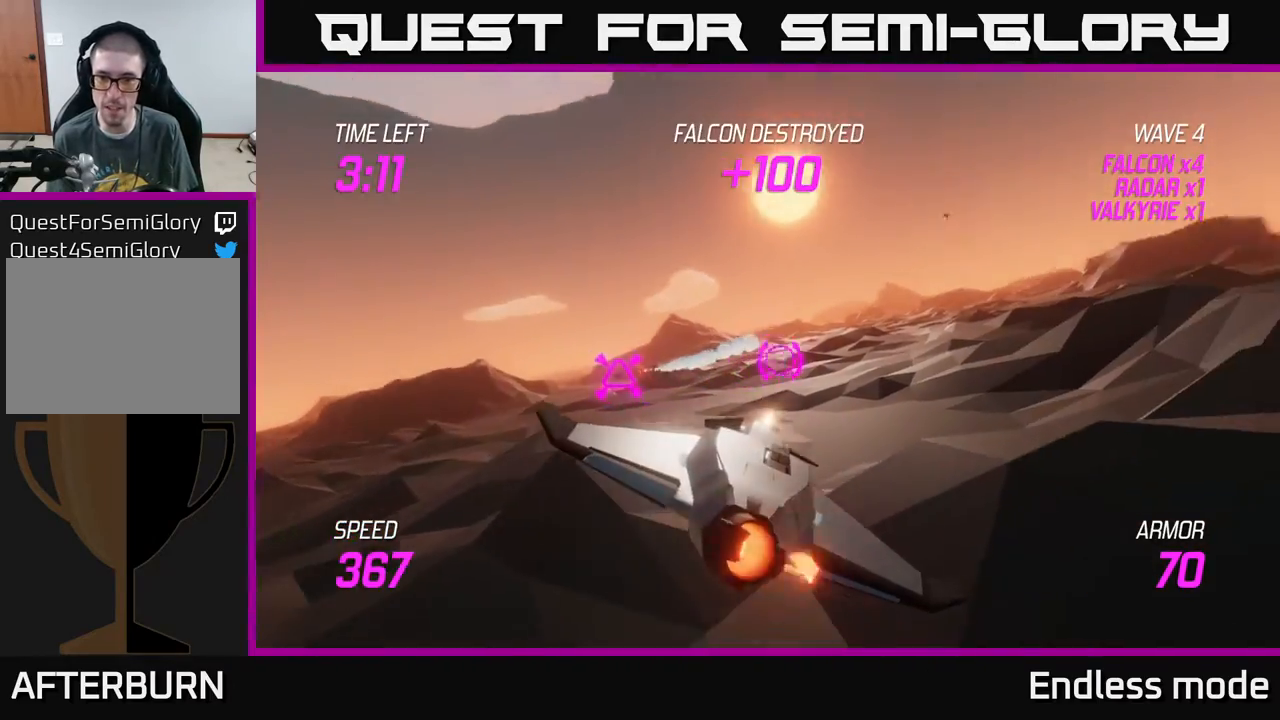
{"buttons": [], "left_stick": "right", "events": [[17, "L2", "up"], [433, "left_stick", "right"]]}
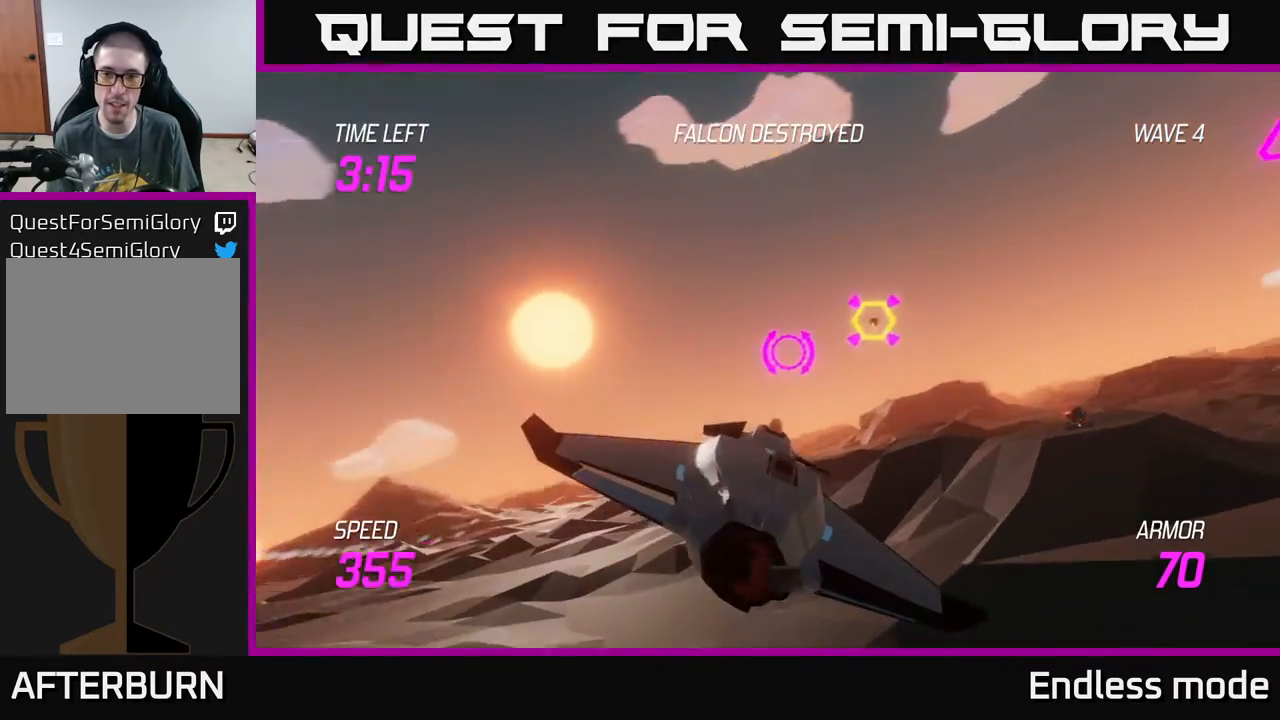
{"buttons": [], "left_stick": "right", "events": [[350, "L2", "down"], [450, "L2", "up"]]}
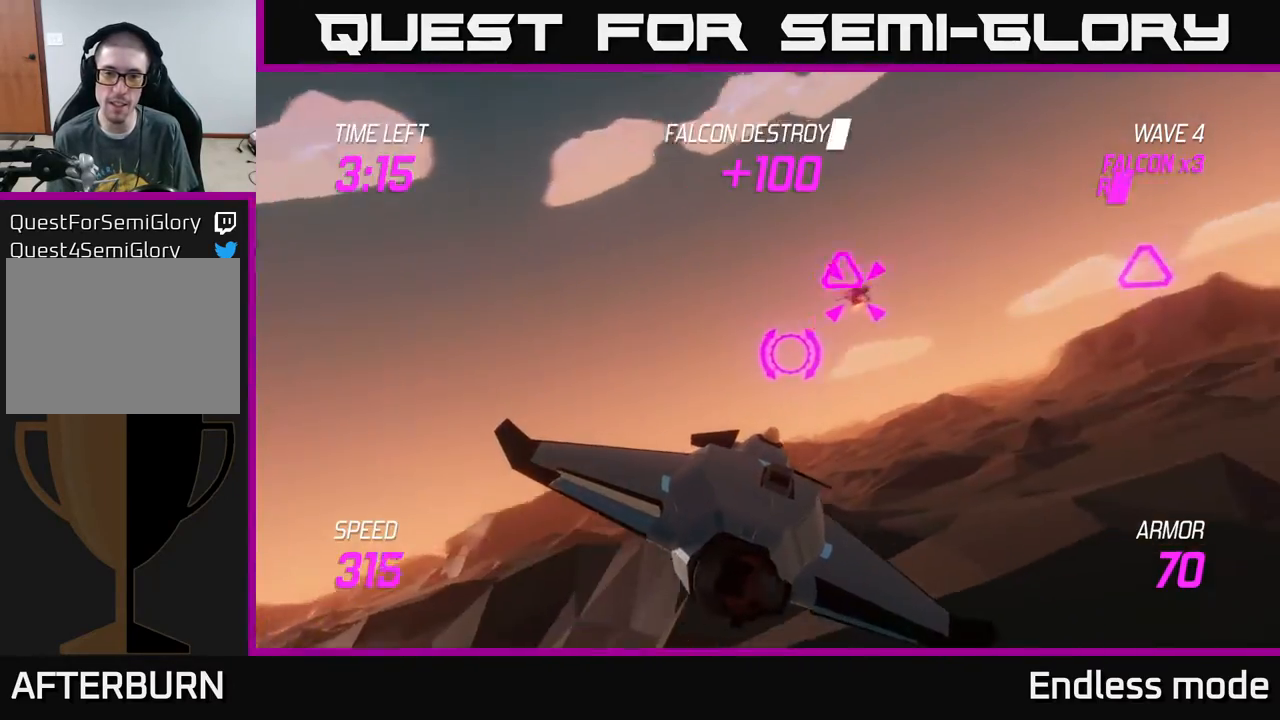
{"buttons": ["L2"], "left_stick": "center", "events": [[33, "L2", "down"], [67, "left_stick", "up"], [117, "left_stick", "up-left"], [333, "left_stick", "center"]]}
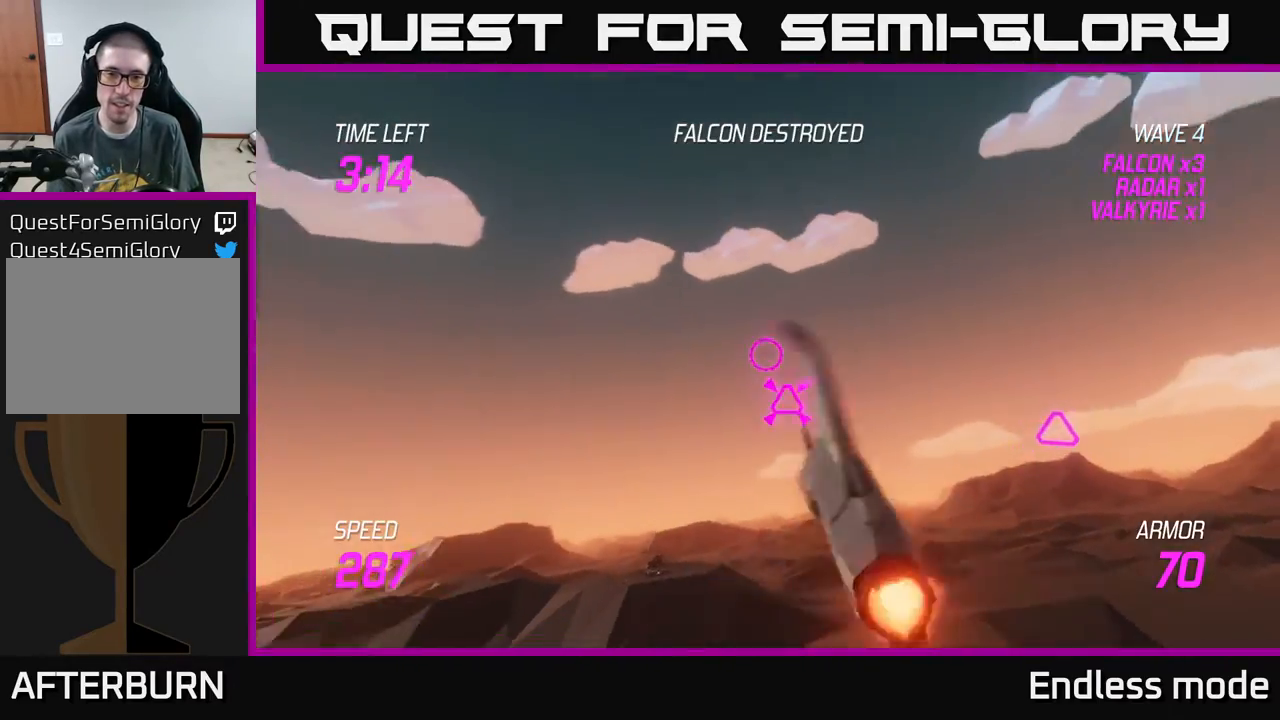
{"buttons": [], "left_stick": "right", "events": [[17, "R2", "down"], [17, "left_stick", "right"], [117, "L2", "up"], [117, "R2", "up"]]}
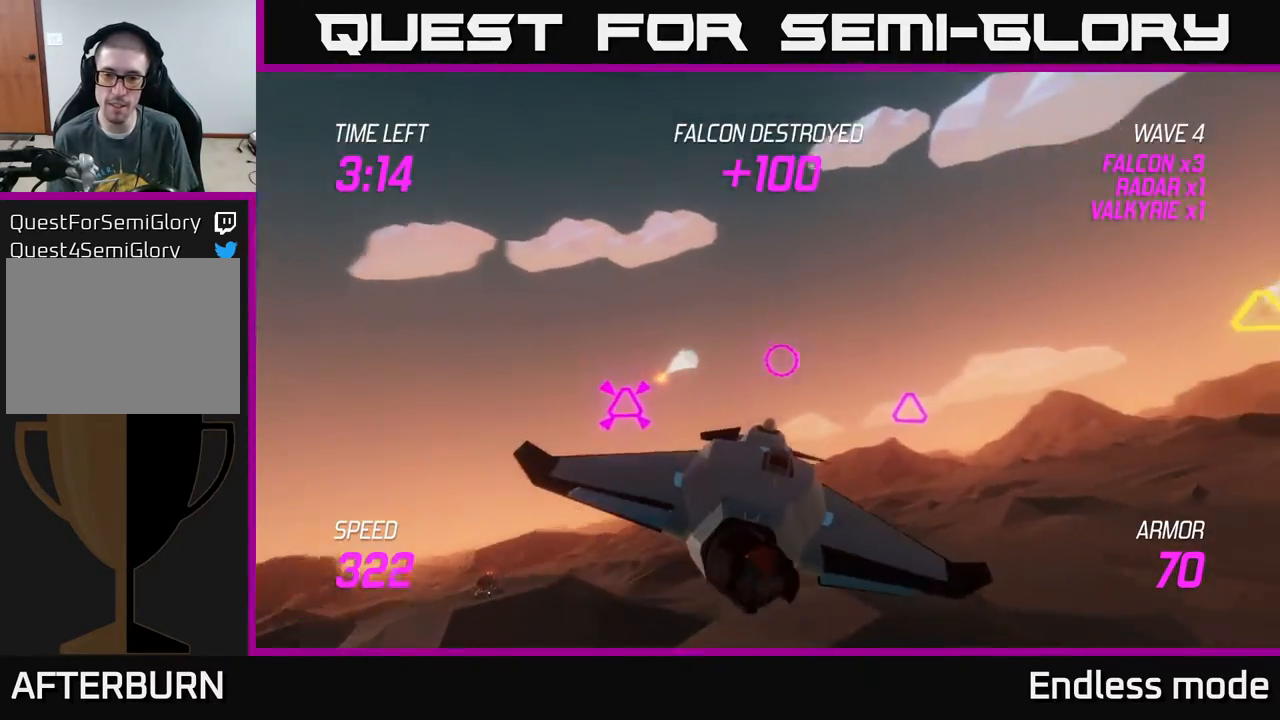
{"buttons": ["L2"], "left_stick": "right", "events": [[200, "R2", "down"], [233, "left_stick", "left"], [317, "L2", "down"], [317, "R2", "up"], [383, "L2", "up"], [467, "L2", "down"], [467, "left_stick", "right"]]}
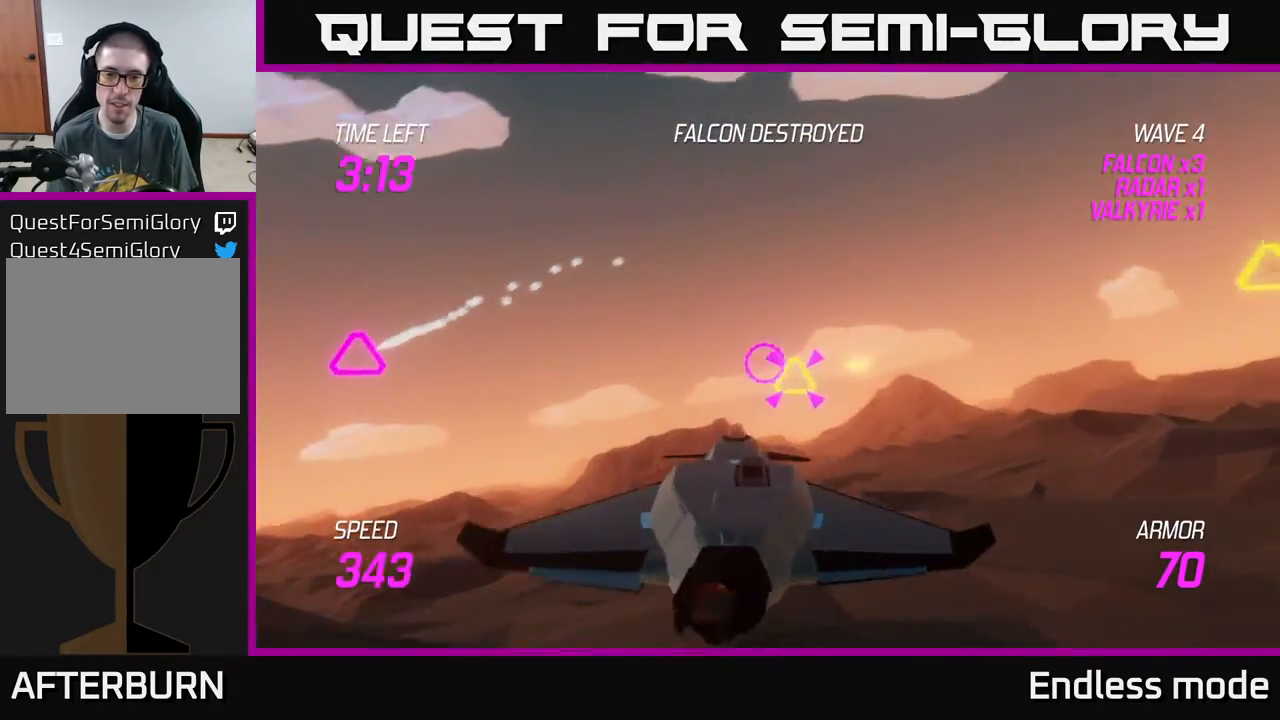
{"buttons": ["L2"], "left_stick": "right", "events": [[67, "L2", "up"], [150, "L2", "down"], [300, "L2", "up"], [383, "L2", "down"]]}
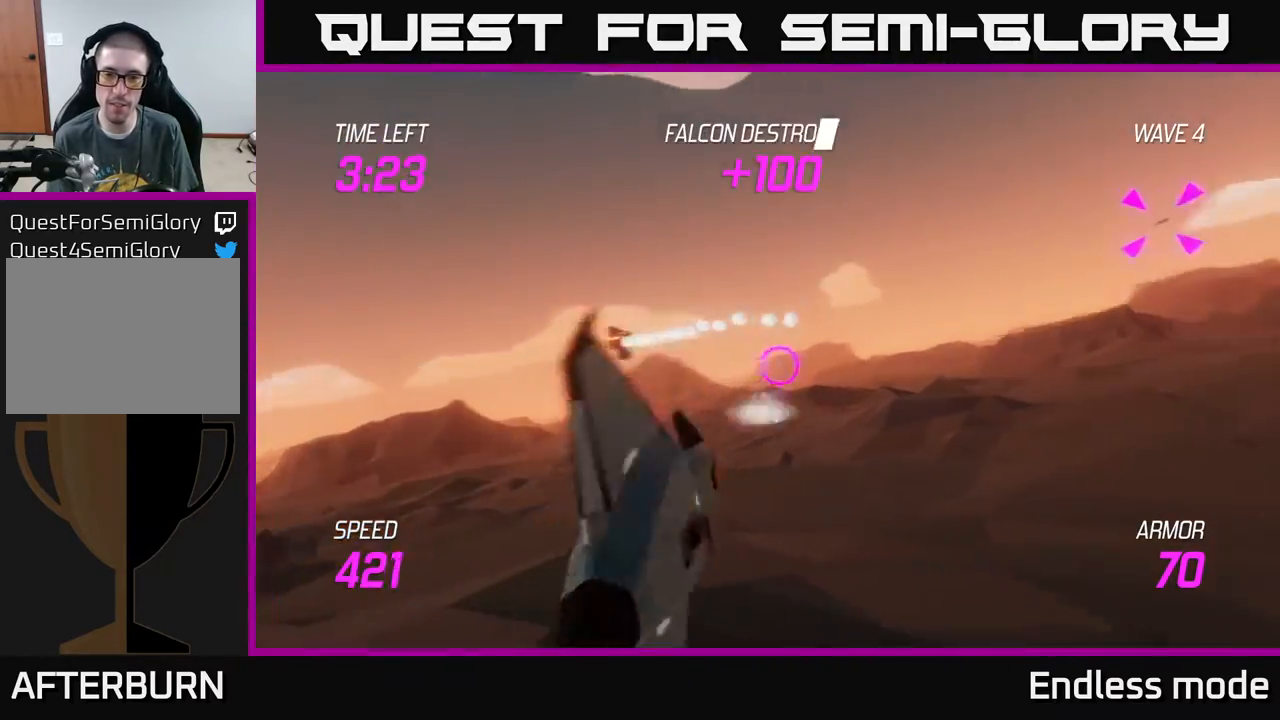
{"buttons": [], "left_stick": "right", "events": [[33, "L2", "up"]]}
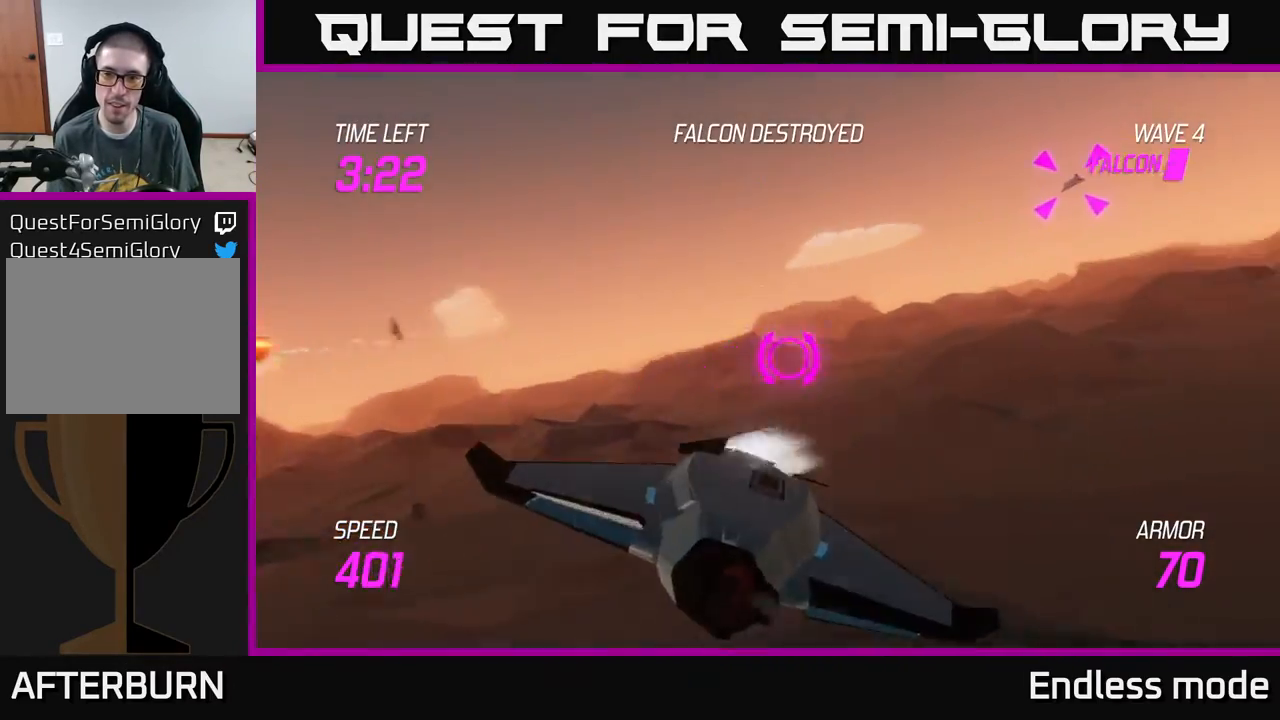
{"buttons": [], "left_stick": "right", "events": []}
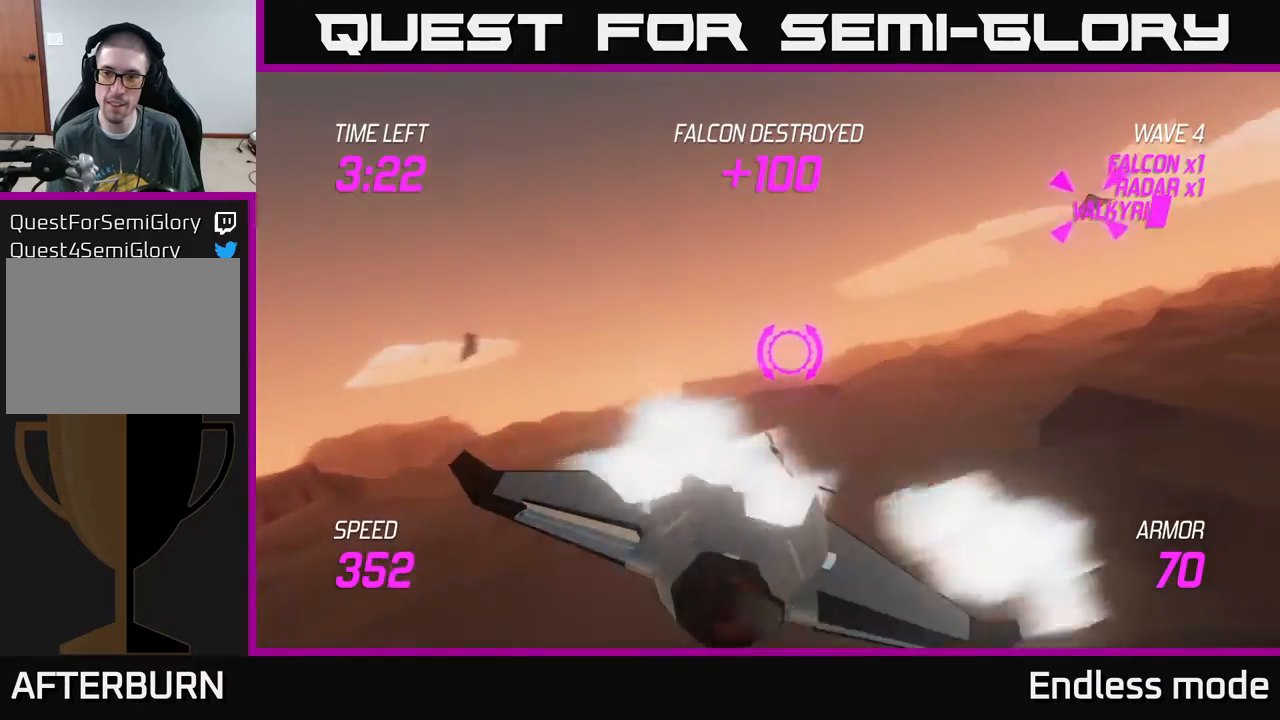
{"buttons": [], "left_stick": "right", "events": []}
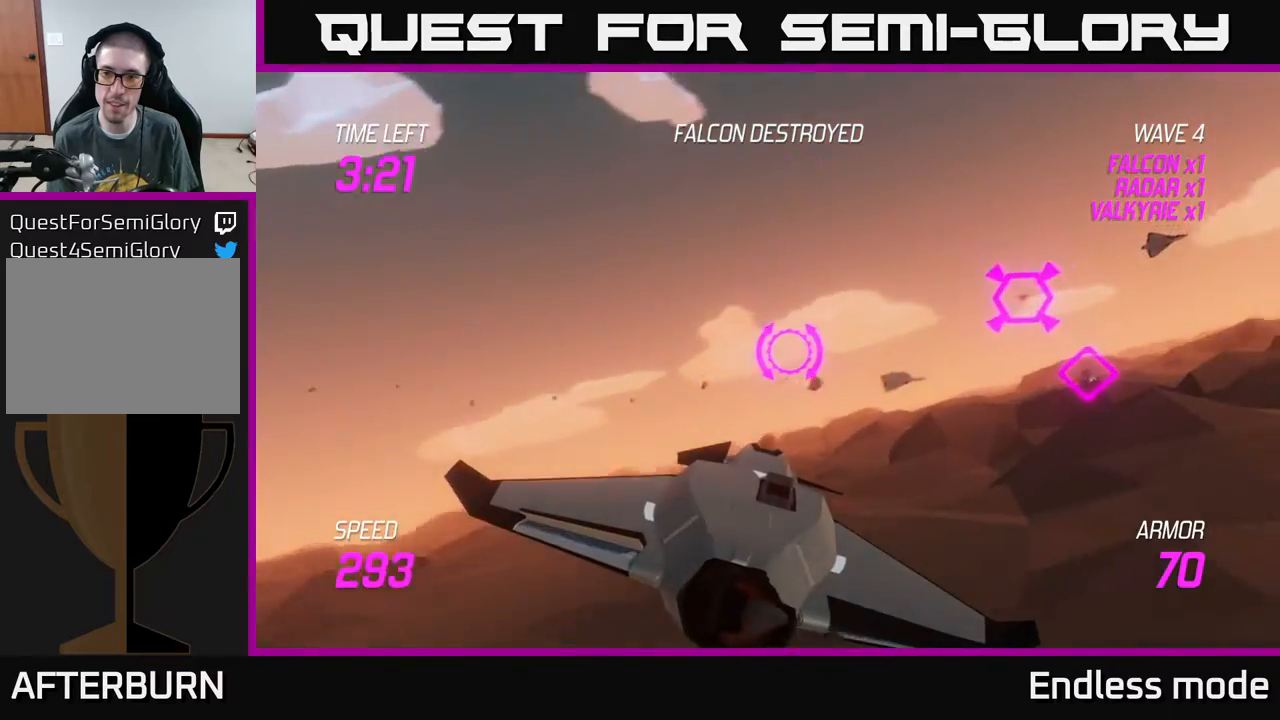
{"buttons": ["L2", "R2"], "left_stick": "right", "events": [[83, "L2", "down"], [150, "left_stick", "center"], [167, "R2", "down"], [250, "left_stick", "right"], [283, "R2", "up"], [450, "R2", "down"]]}
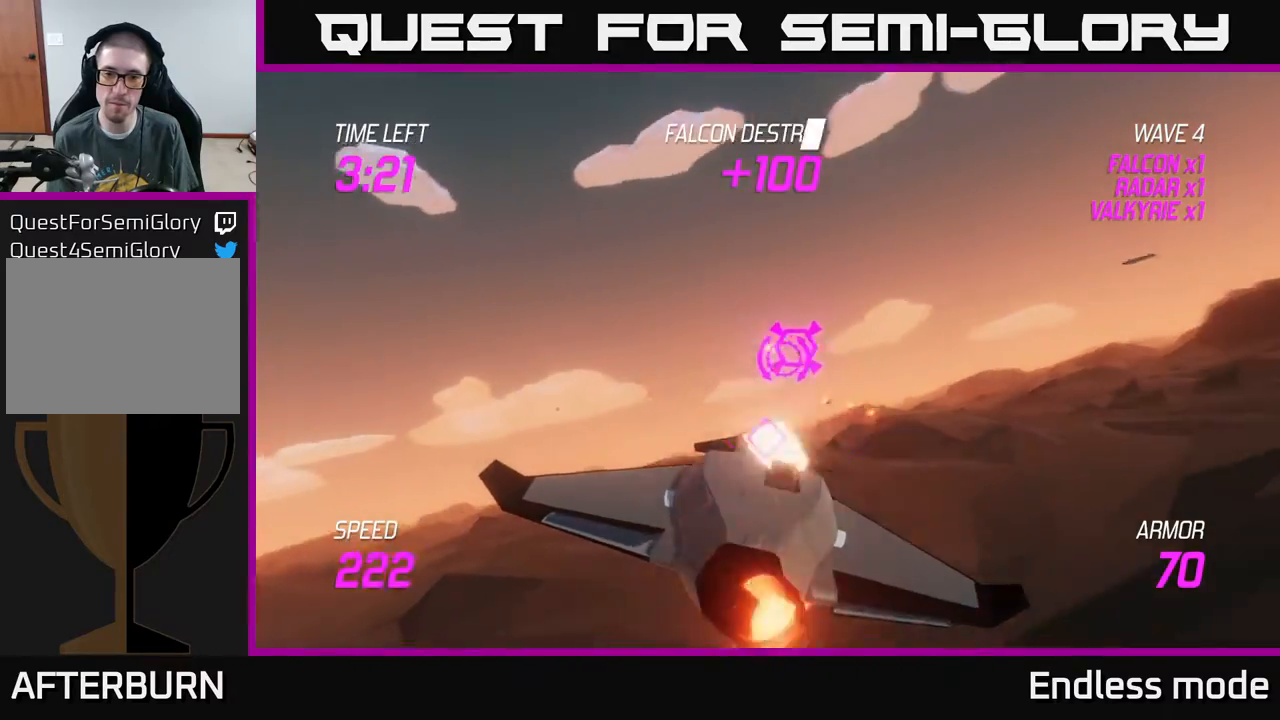
{"buttons": ["L2"], "left_stick": "down-right", "events": [[50, "R2", "up"], [217, "left_stick", "left"], [333, "left_stick", "down-left"], [467, "left_stick", "down-right"]]}
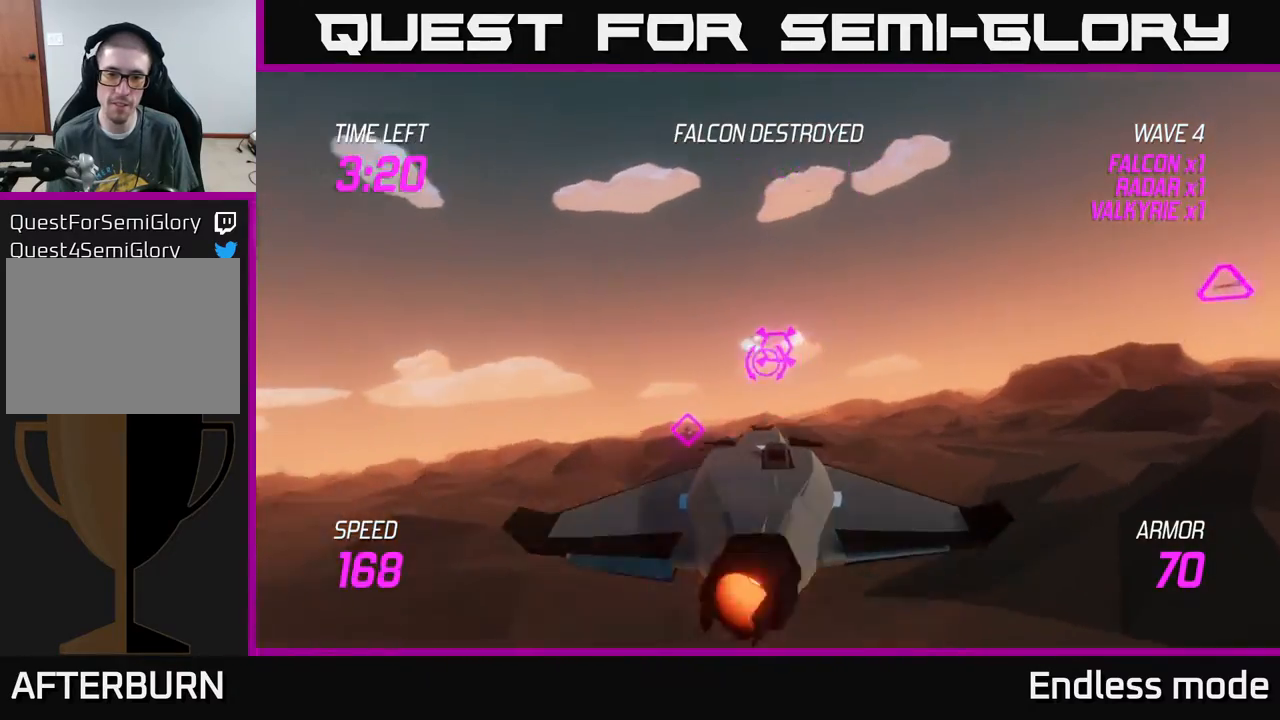
{"buttons": ["L2"], "left_stick": "right", "events": [[33, "left_stick", "right"]]}
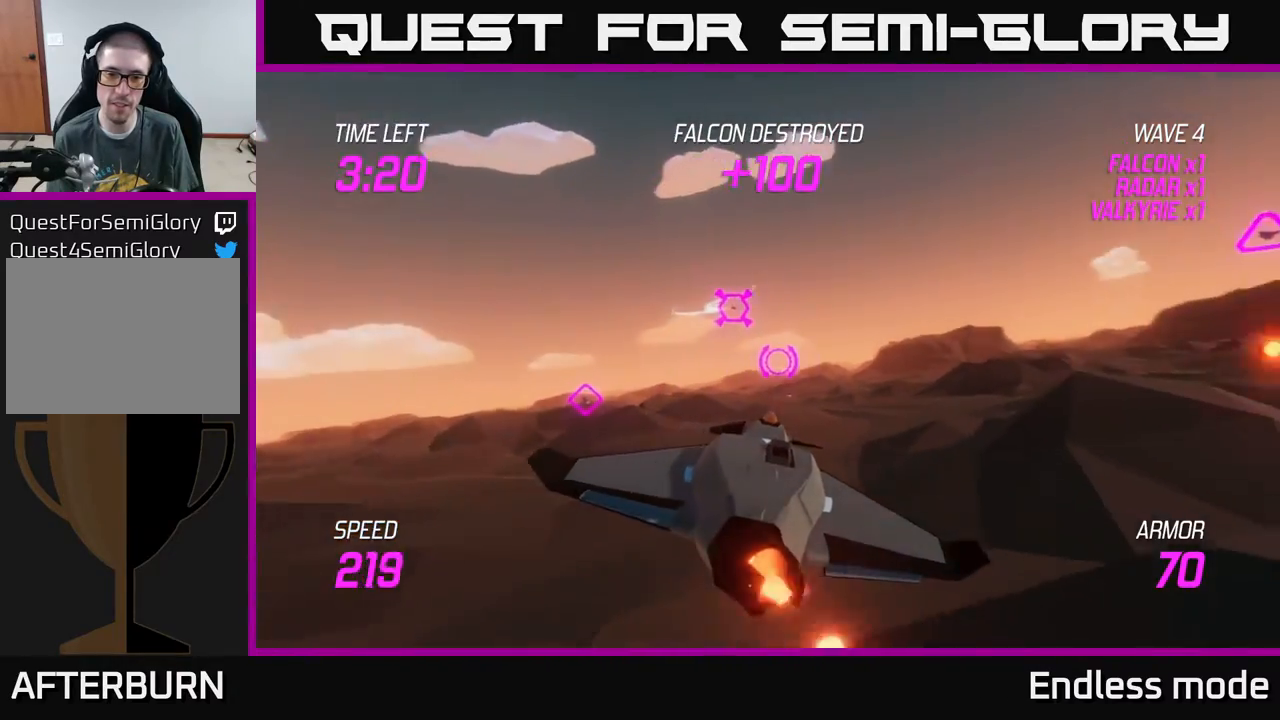
{"buttons": ["L2"], "left_stick": "left", "events": [[100, "left_stick", "up-right"], [200, "left_stick", "up"], [450, "left_stick", "center"], [500, "left_stick", "left"]]}
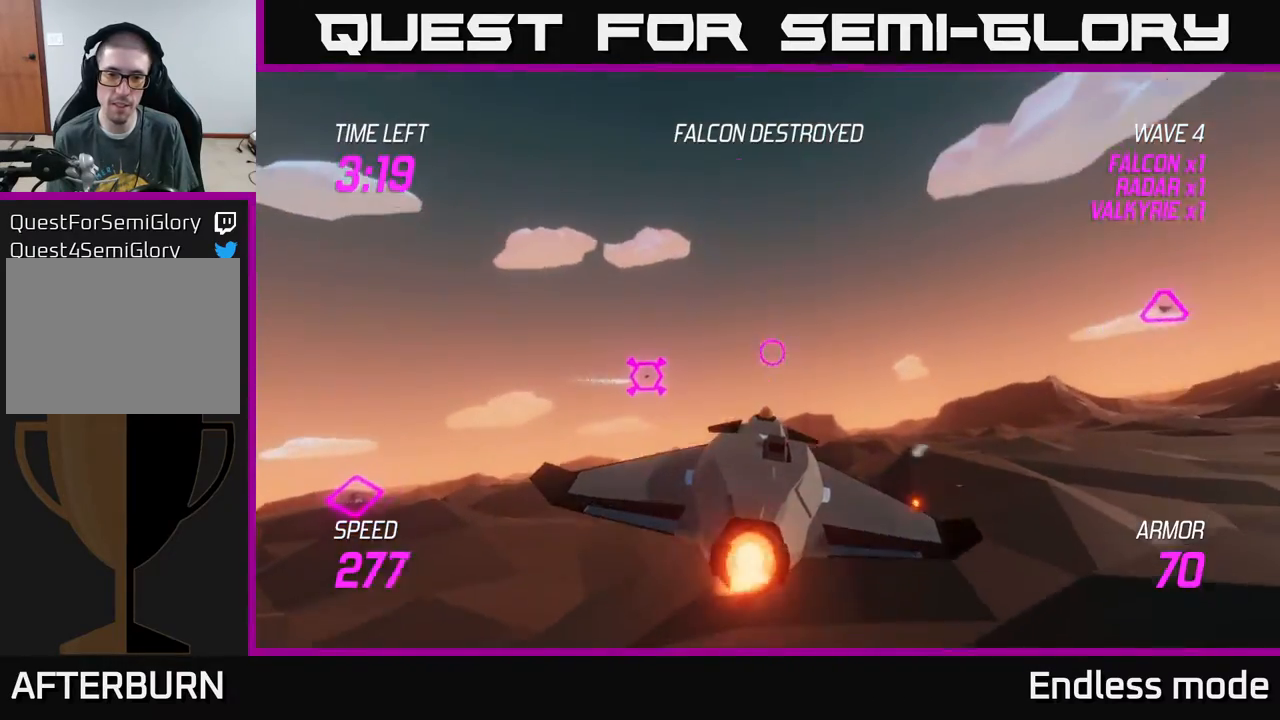
{"buttons": ["R2"], "left_stick": "right", "events": [[183, "left_stick", "down"], [233, "R2", "down"], [267, "left_stick", "right"], [350, "R2", "up"], [367, "L2", "up"], [417, "R2", "down"]]}
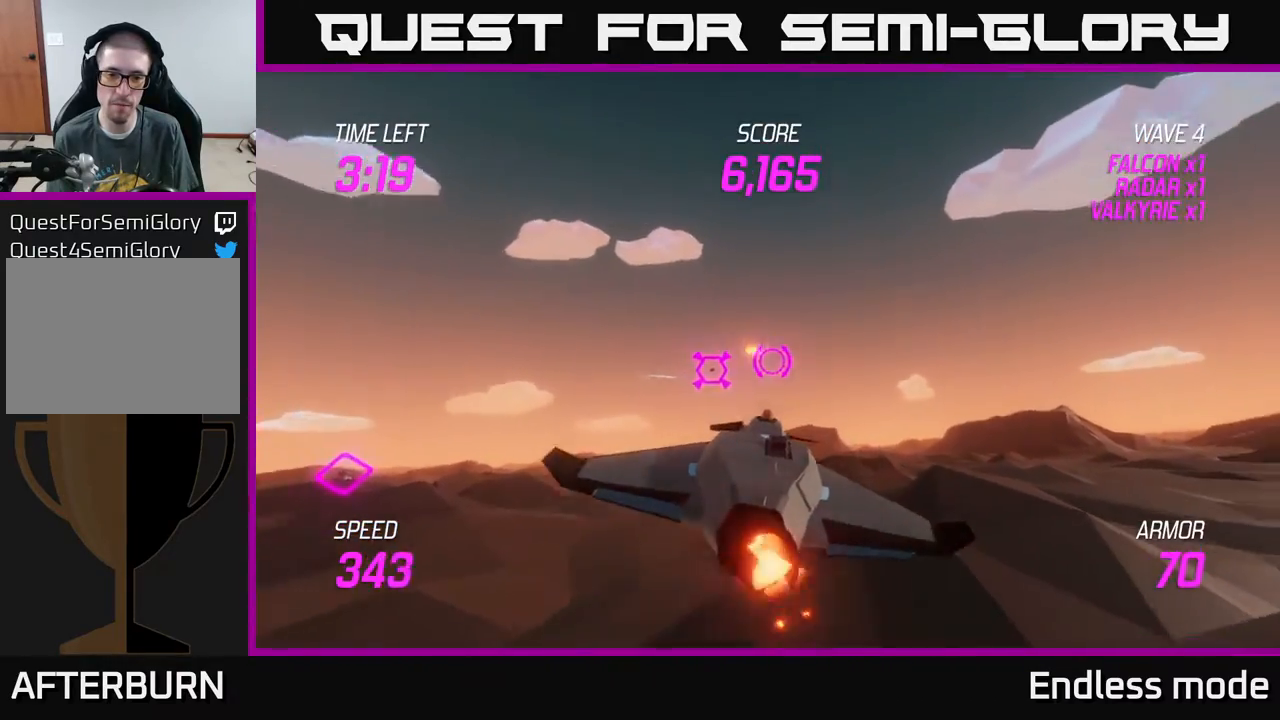
{"buttons": ["L2"], "left_stick": "right", "events": [[50, "R2", "up"], [200, "L2", "down"]]}
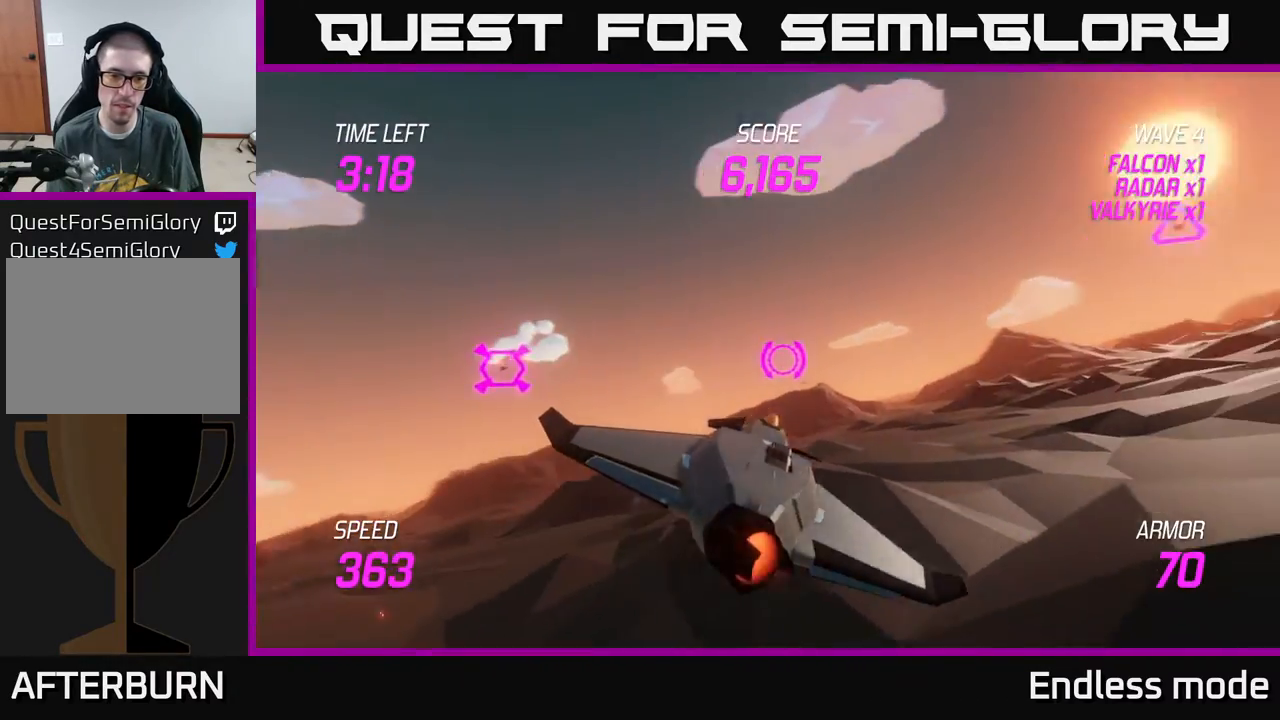
{"buttons": ["L2"], "left_stick": "right", "events": []}
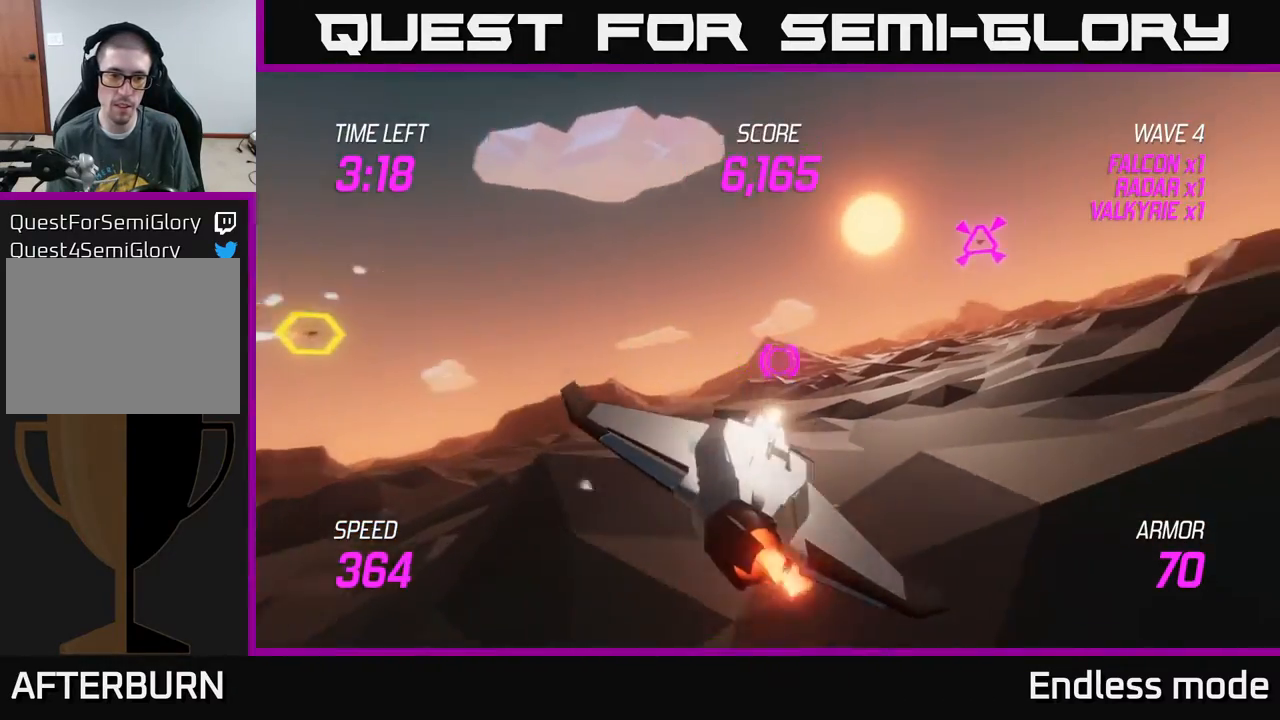
{"buttons": [], "left_stick": "up-left", "events": [[67, "left_stick", "left"], [400, "L2", "up"], [433, "left_stick", "up-left"]]}
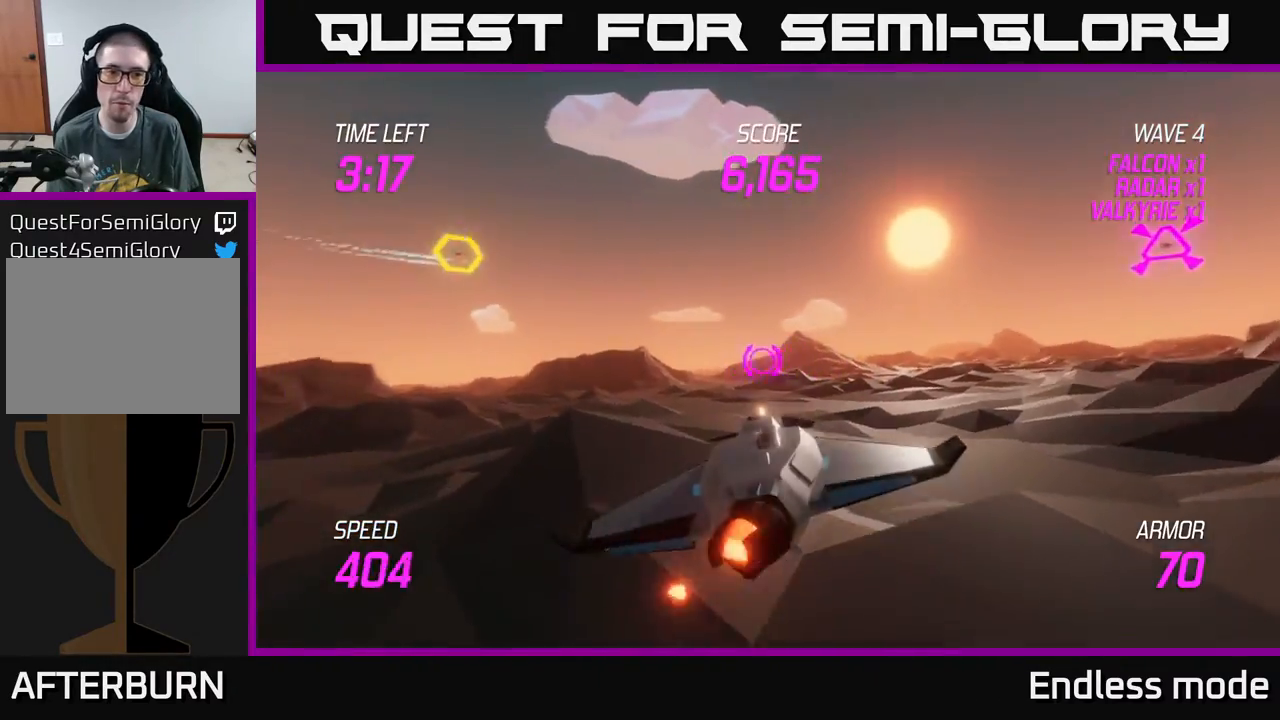
{"buttons": ["R2"], "left_stick": "left", "events": [[250, "R2", "down"], [250, "left_stick", "center"], [350, "R2", "up"], [417, "left_stick", "left"], [483, "R2", "down"]]}
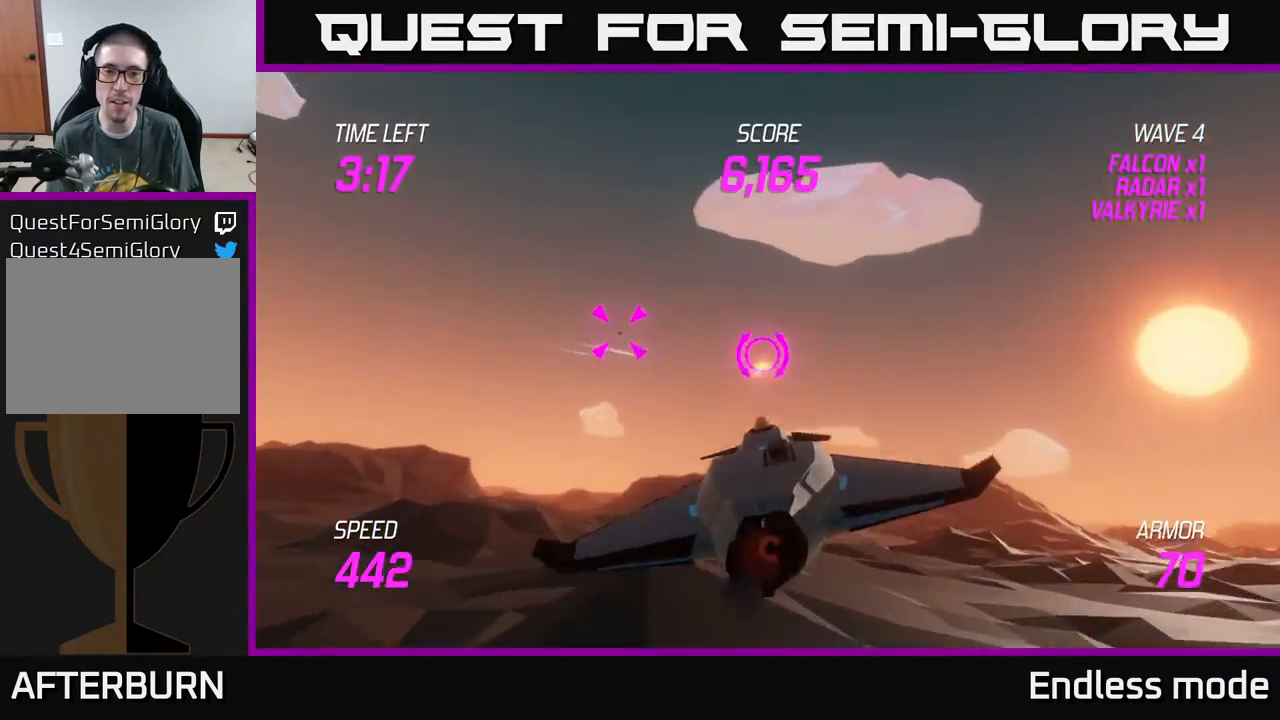
{"buttons": ["L2"], "left_stick": "right", "events": [[50, "L2", "down"], [83, "left_stick", "center"], [117, "R2", "up"], [183, "left_stick", "right"]]}
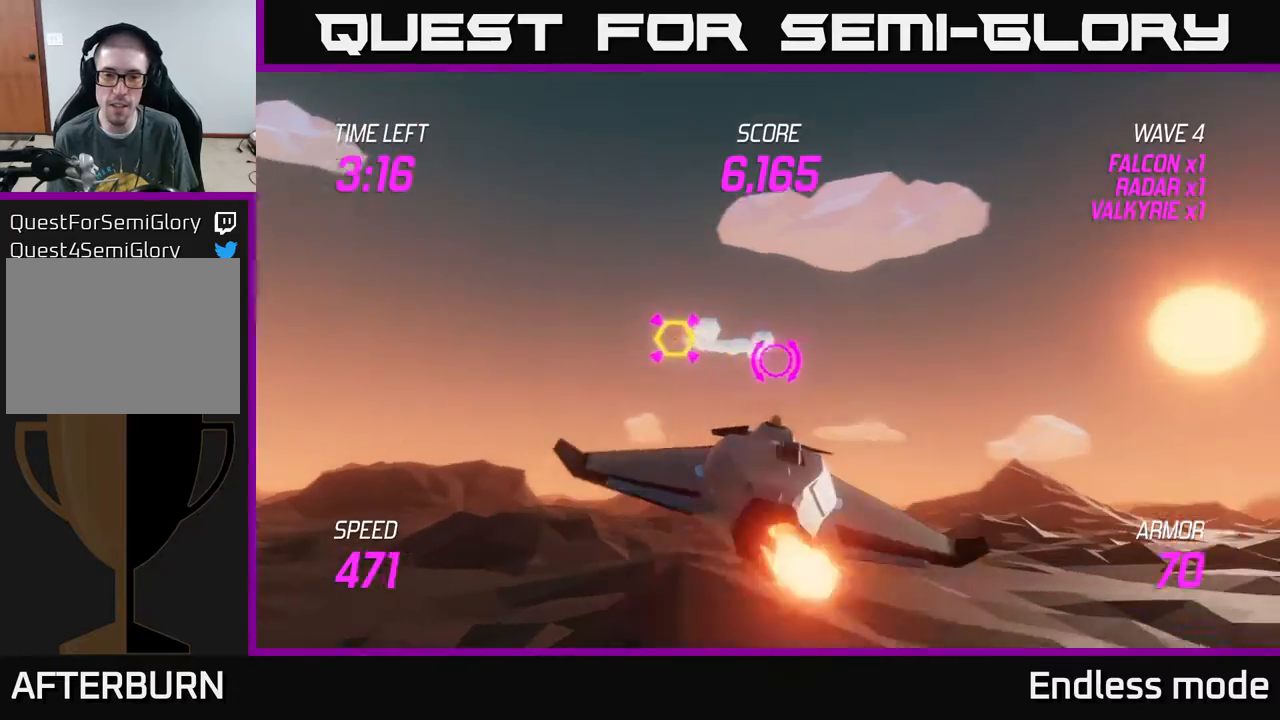
{"buttons": [], "left_stick": "right", "events": [[167, "left_stick", "left"], [317, "left_stick", "center"], [367, "left_stick", "right"], [417, "L2", "up"]]}
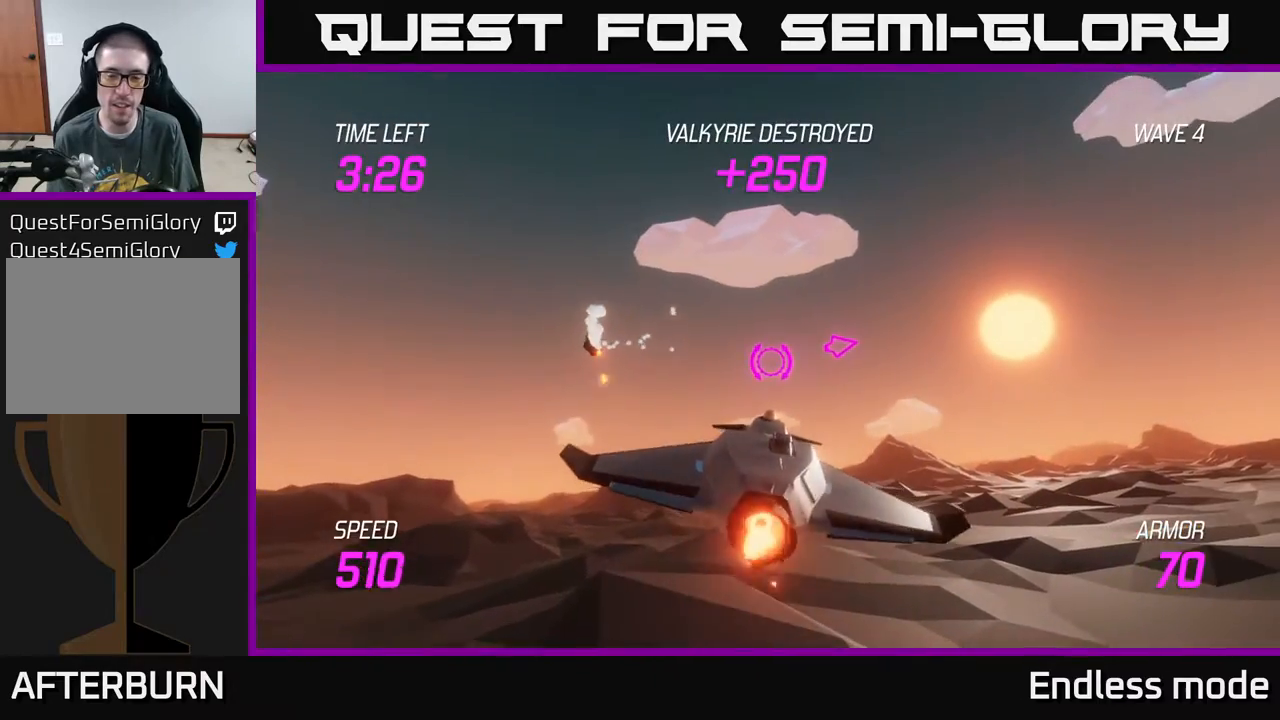
{"buttons": [], "left_stick": "right", "events": []}
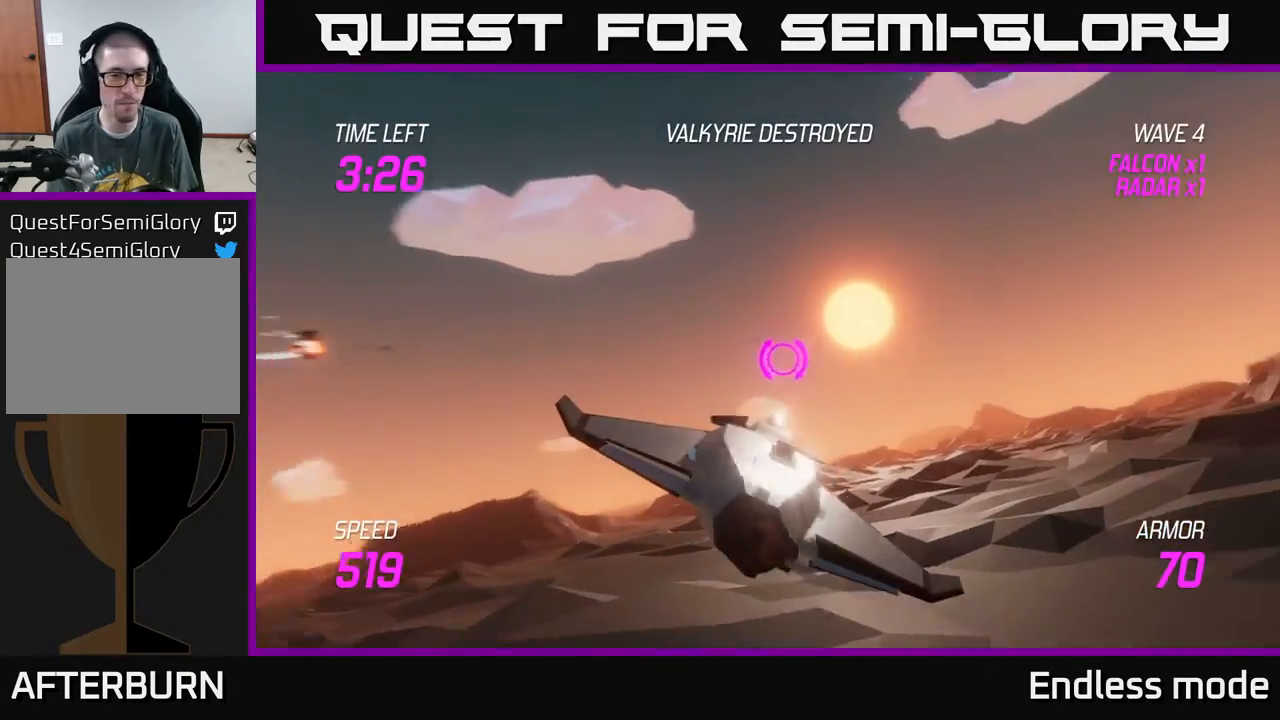
{"buttons": ["L2"], "left_stick": "right", "events": [[150, "L2", "down"]]}
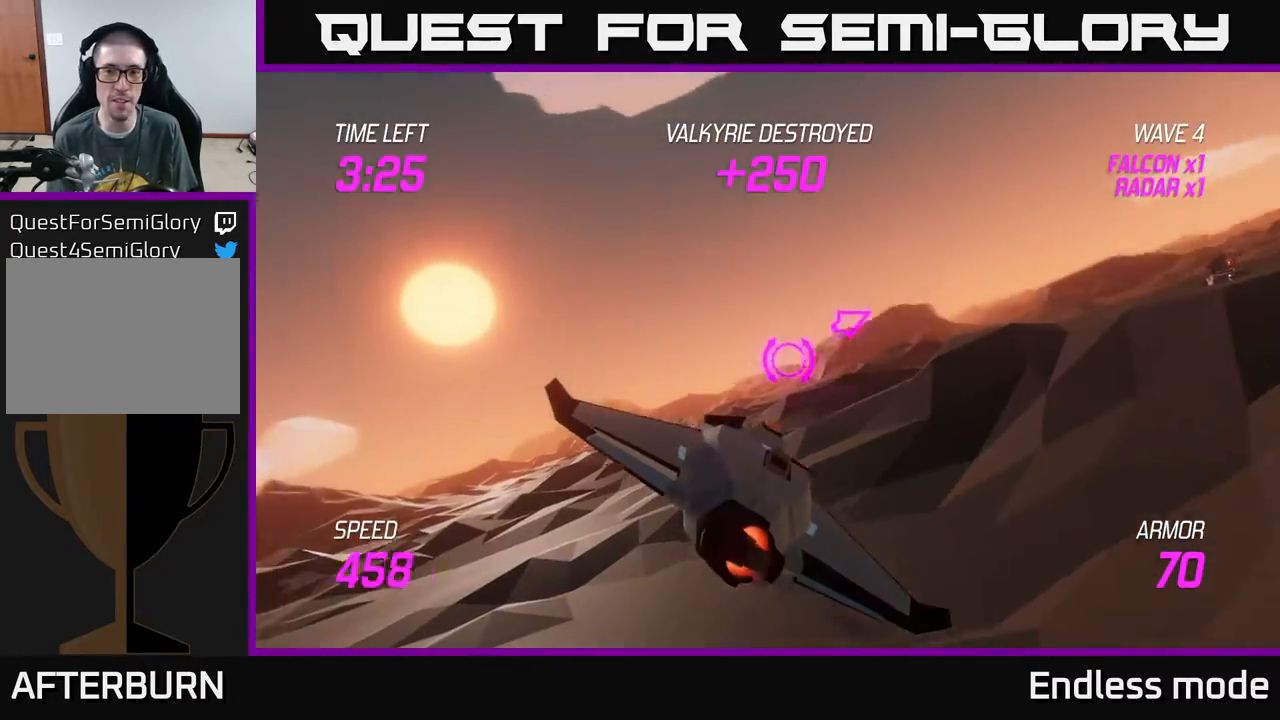
{"buttons": [], "left_stick": "right", "events": [[267, "L2", "up"]]}
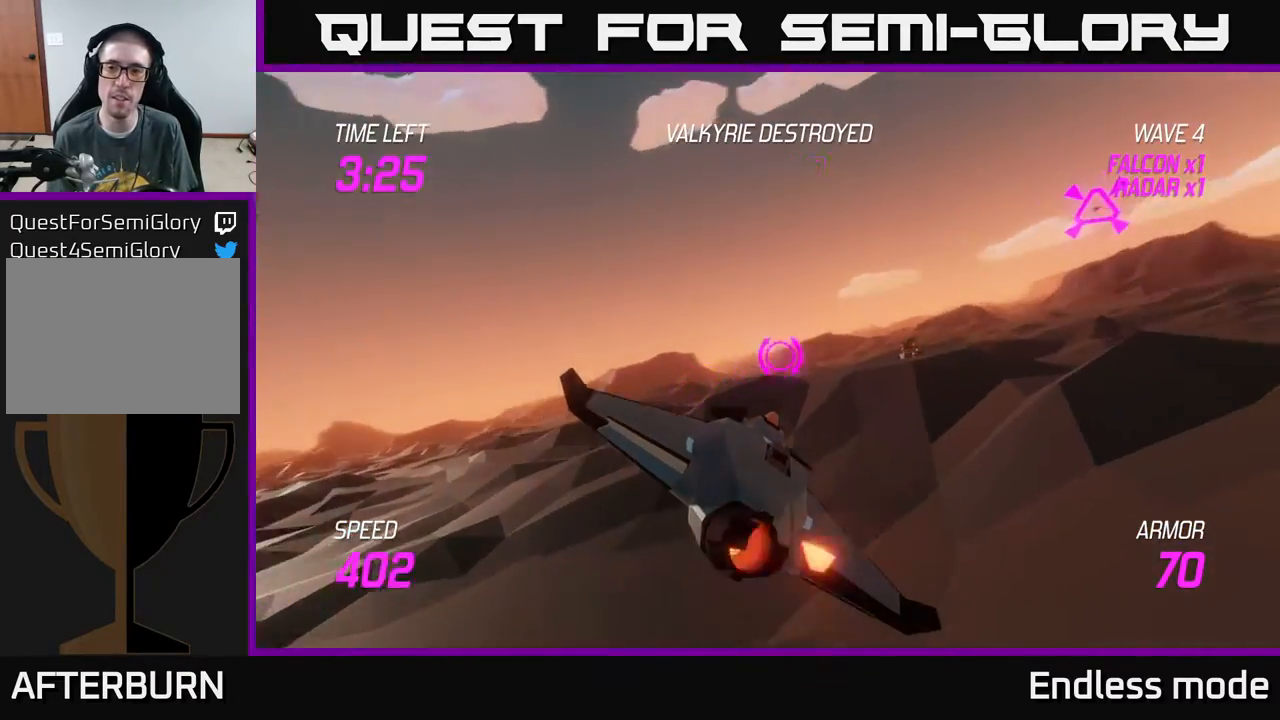
{"buttons": [], "left_stick": "up-right", "events": [[450, "left_stick", "up-right"]]}